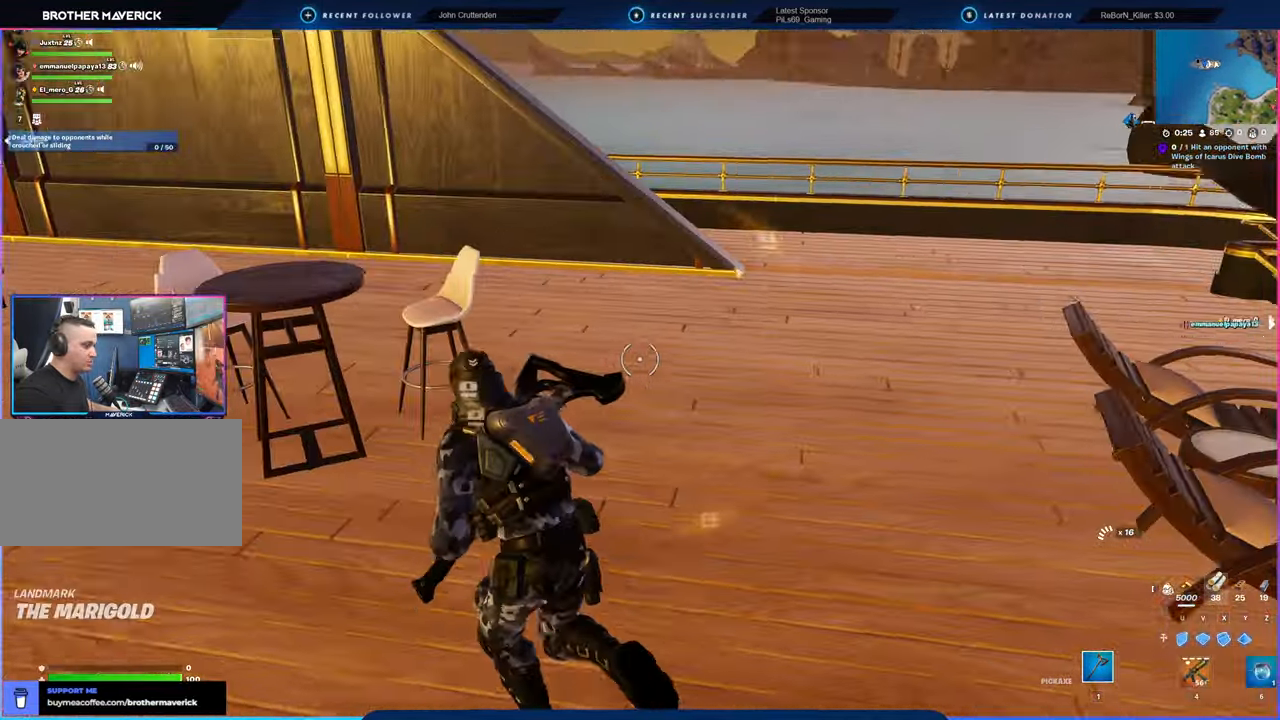
Gameplay with keyboard and mouse; each line is a JSON object with the keys and mouse buttons held at the frame after it. "events" lists presses ("down") and releases ("up") of "1", "2", "3", "4", "5", "6", "a", "alt", "c", "caps_lock", "ctrl", "d", "e", "f", "g", "n", "p", "q", "r", "s", "shift", "space", "t", "tab", "u", "v", "w", "x", "y", "z", "mouse_left", "mouse_wheel" and "mouse_right" between this image and that frame as [ms after this image, input, new state], when the widget could be followed in between. "mouse_left", "mouse_wheel", "mouse_right" = the "left", "wheel", "right" buttons of the "mouse" list. No other keys are recorded. "wheel" means that the mouse wheel is clicked or scrolled. "mouse_move" is the direction in which the mouse moves at that frame (one of eight, or "still"), when it could be read.
{"keys": ["d", "w"], "mouse": [], "mouse_move": "still", "events": [[500, "d", "down"]]}
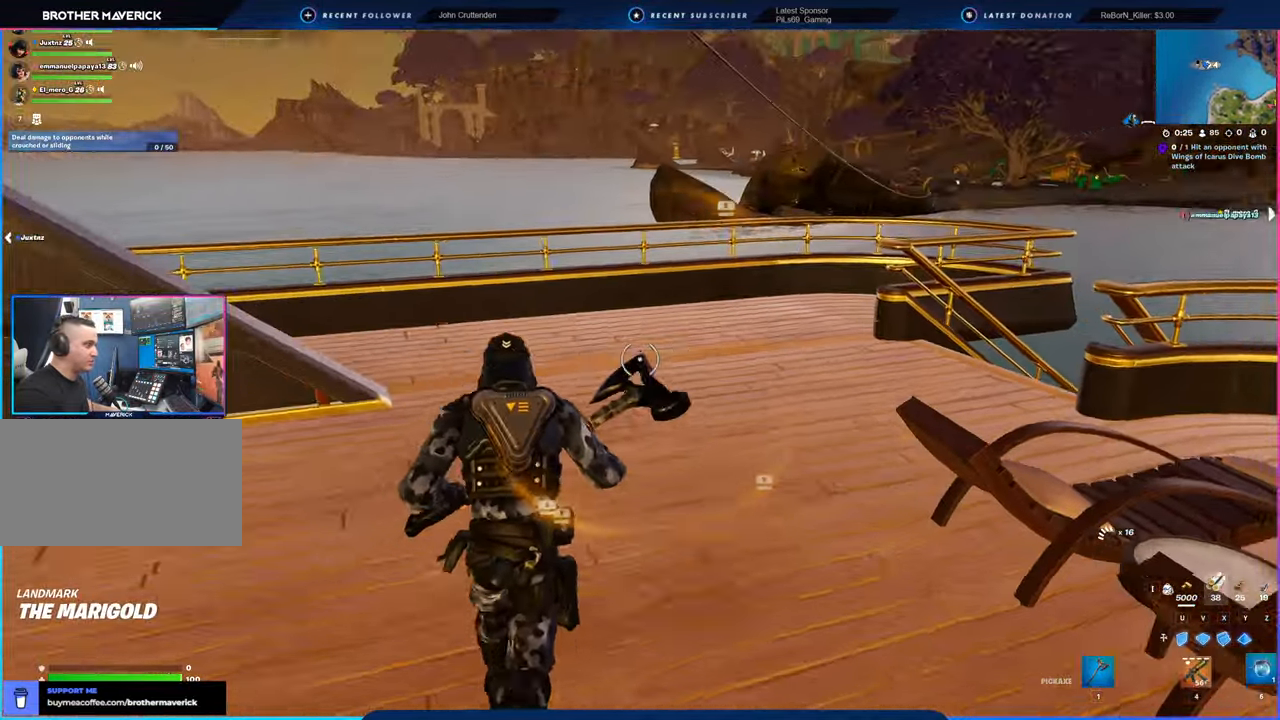
{"keys": ["w"], "mouse": ["left"], "mouse_move": "left", "events": [[133, "d", "up"], [183, "mouse_left", "down"], [266, "mouse_left", "up"], [366, "mouse_left", "down"], [416, "mouse_left", "up"], [500, "mouse_left", "down"]]}
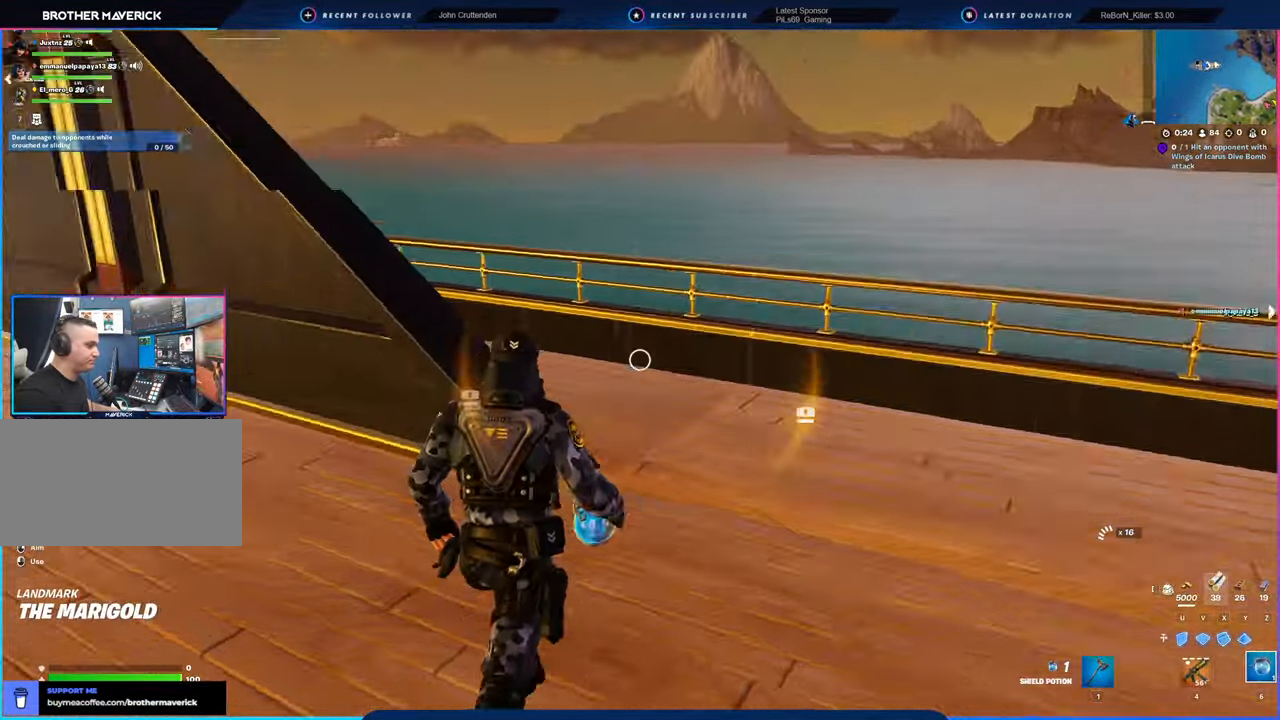
{"keys": ["w"], "mouse": ["left"], "mouse_move": "still", "events": [[183, "mouse_left", "up"], [233, "mouse_left", "down"], [316, "mouse_left", "up"], [500, "mouse_left", "down"]]}
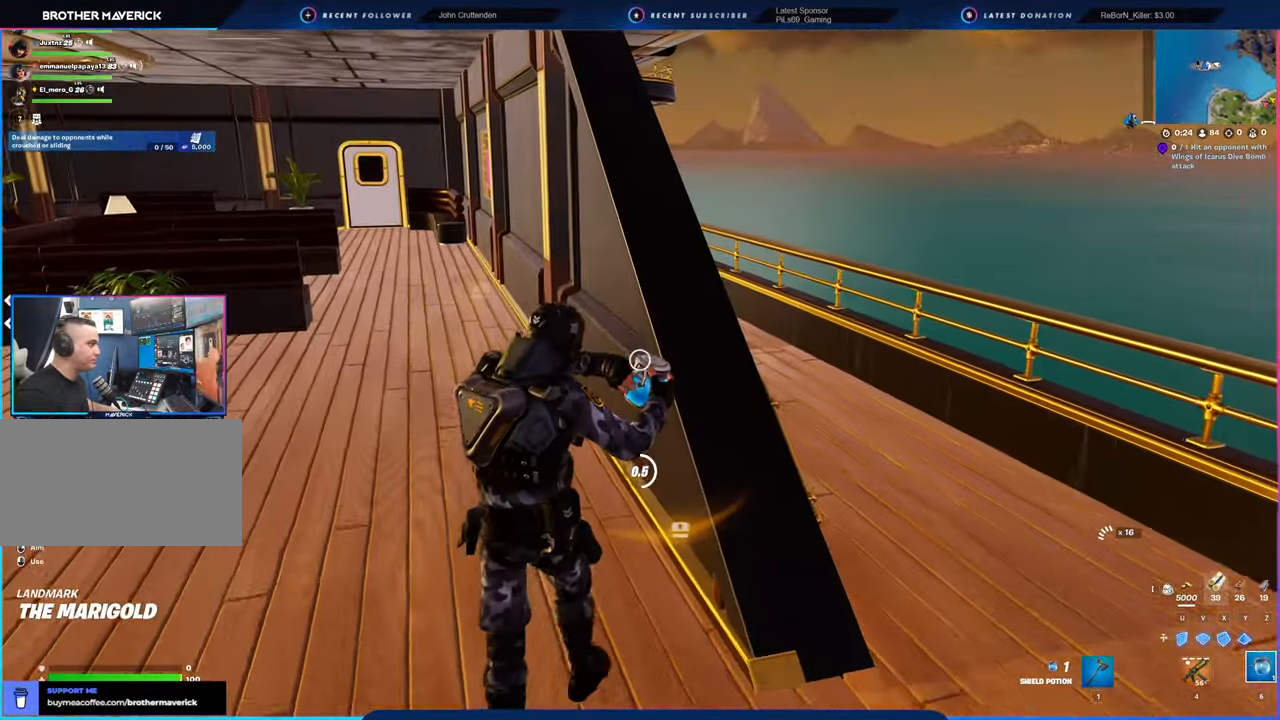
{"keys": ["w"], "mouse": [], "mouse_move": "left", "events": [[100, "a", "down"], [150, "mouse_left", "up"], [333, "a", "up"]]}
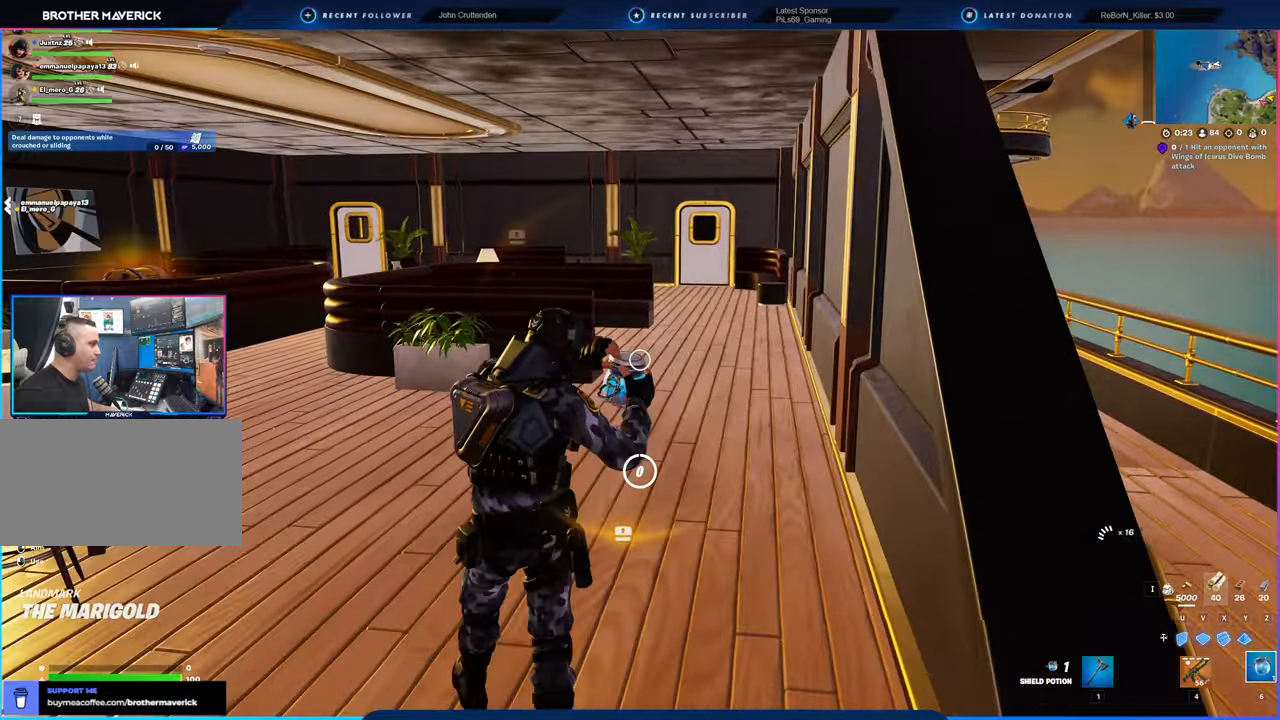
{"keys": ["w"], "mouse": [], "mouse_move": "still", "events": []}
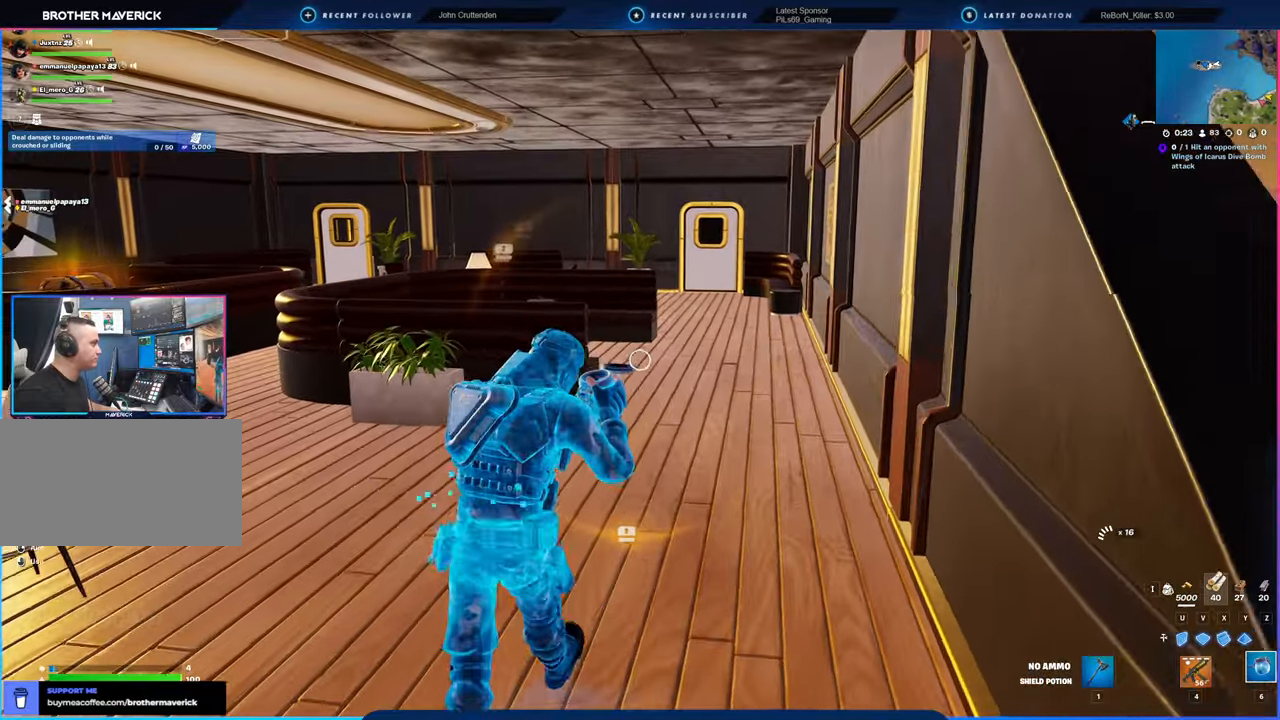
{"keys": ["w"], "mouse": [], "mouse_move": "left", "events": []}
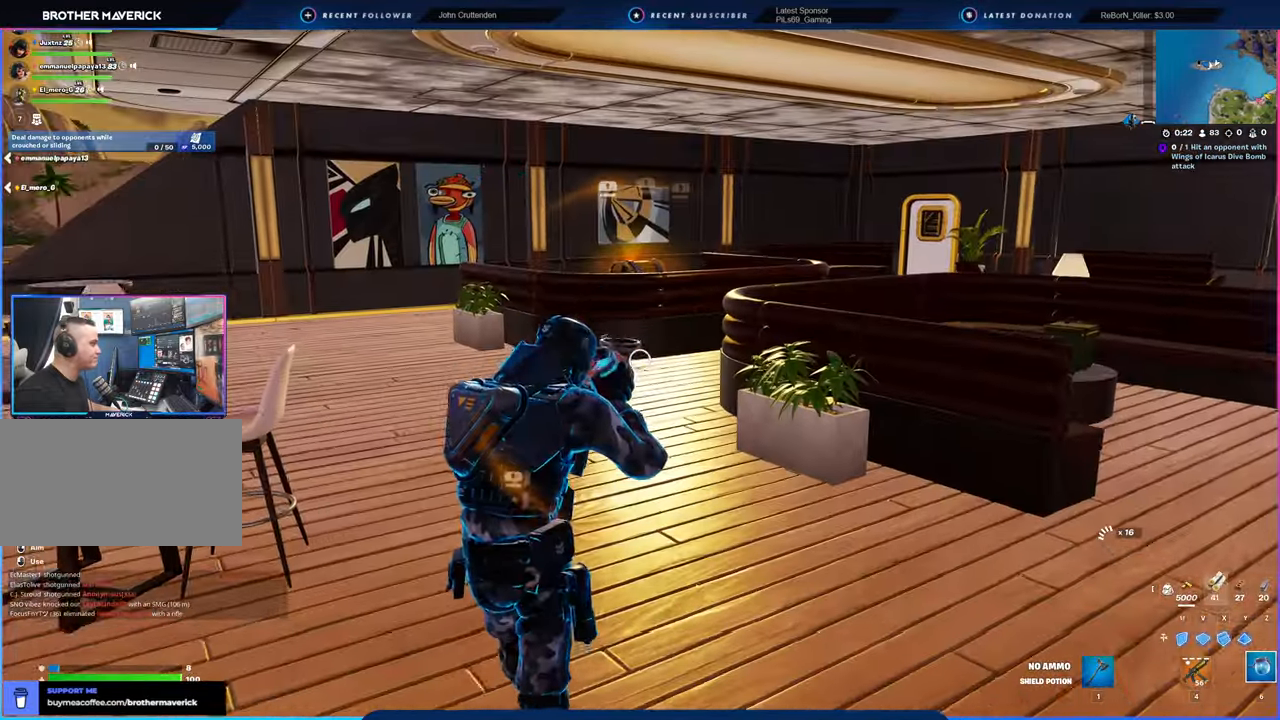
{"keys": ["w"], "mouse": [], "mouse_move": "still", "events": []}
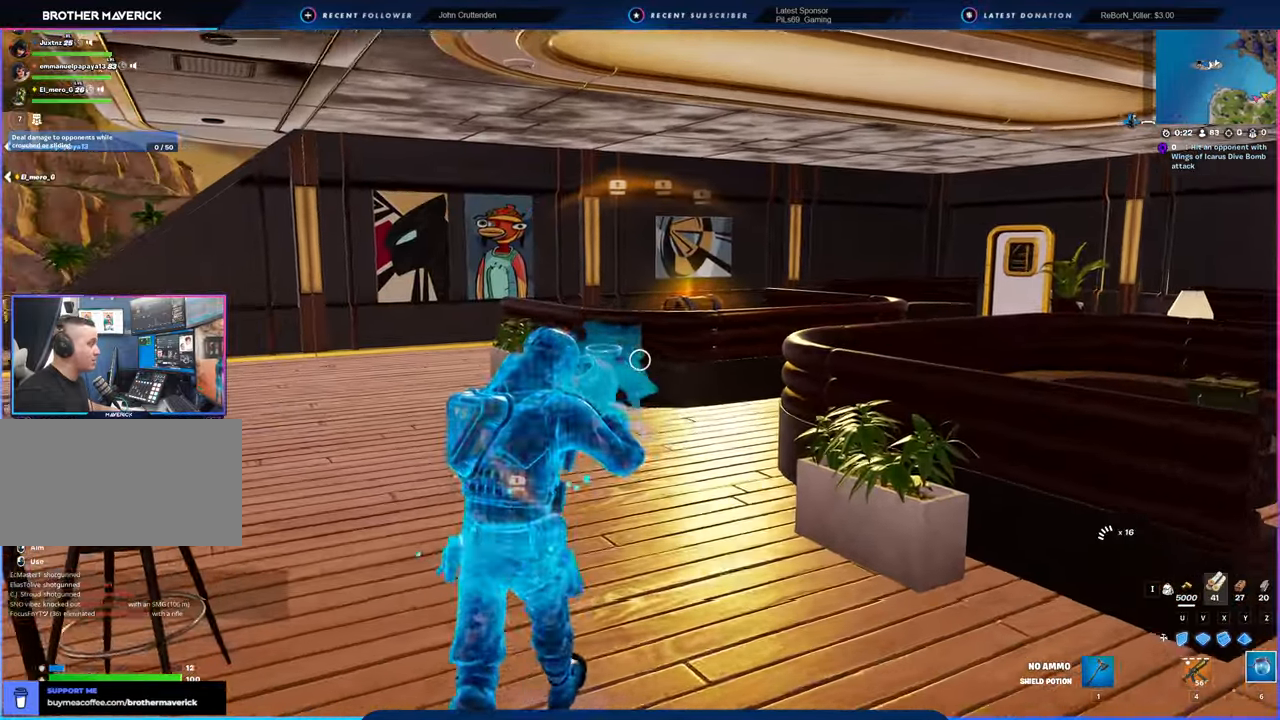
{"keys": ["w"], "mouse": [], "mouse_move": "still", "events": []}
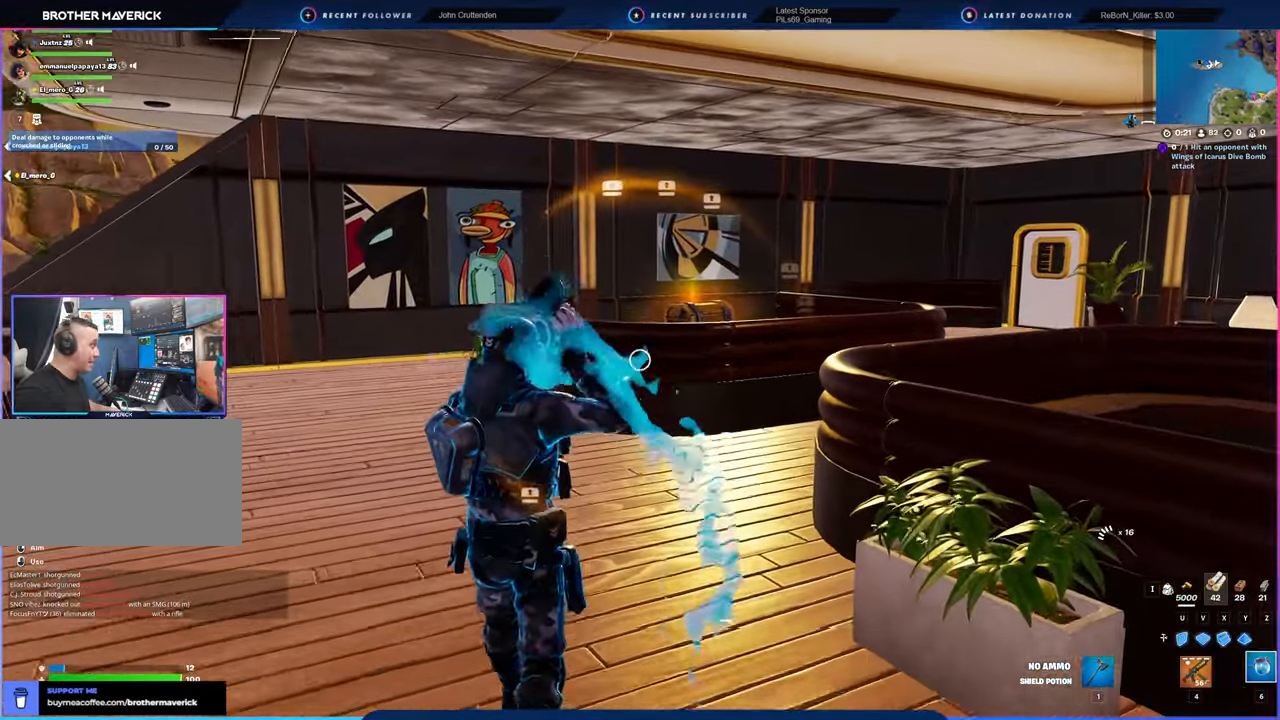
{"keys": ["w"], "mouse": [], "mouse_move": "left", "events": []}
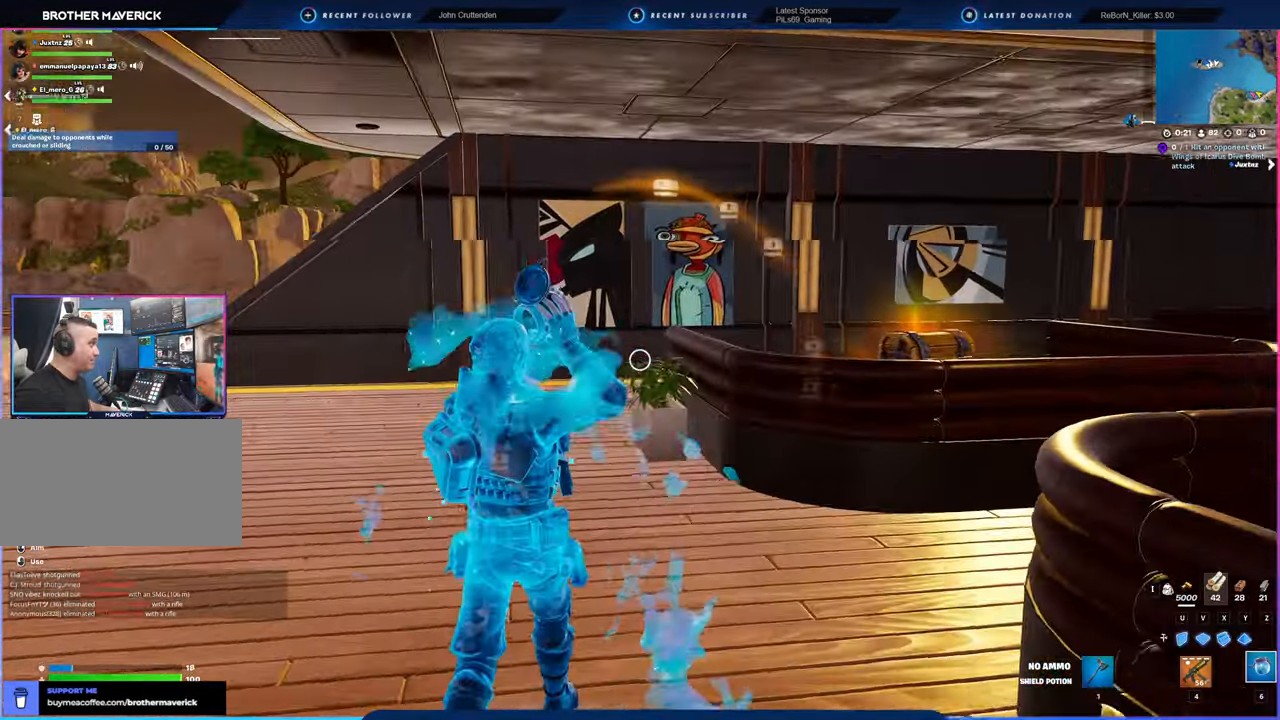
{"keys": ["w"], "mouse": [], "mouse_move": "still", "events": []}
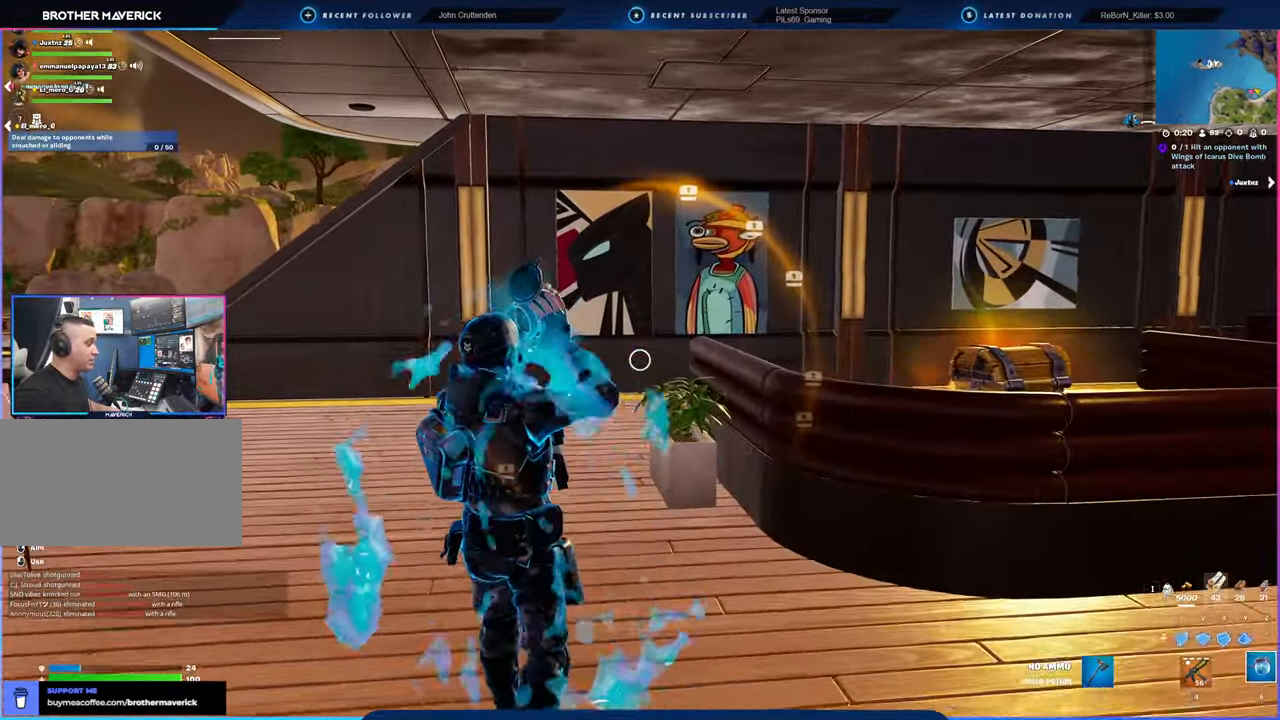
{"keys": ["w"], "mouse": [], "mouse_move": "still", "events": []}
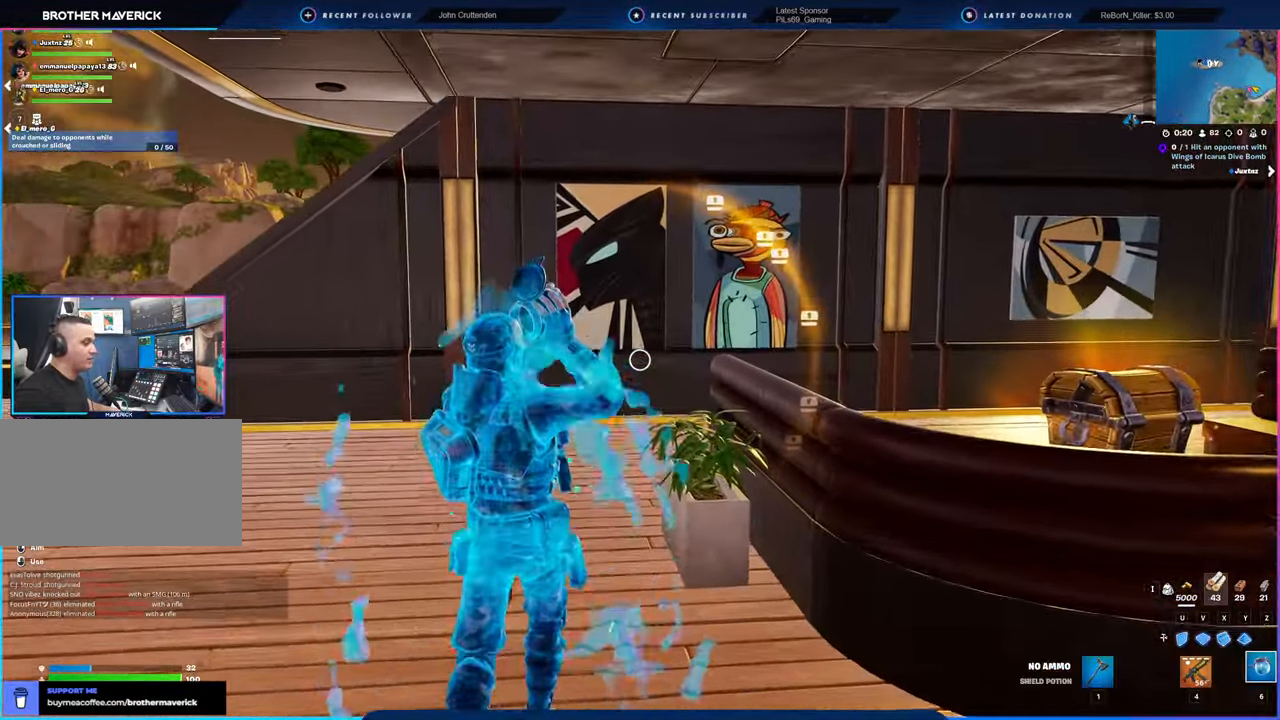
{"keys": ["w"], "mouse": [], "mouse_move": "still", "events": []}
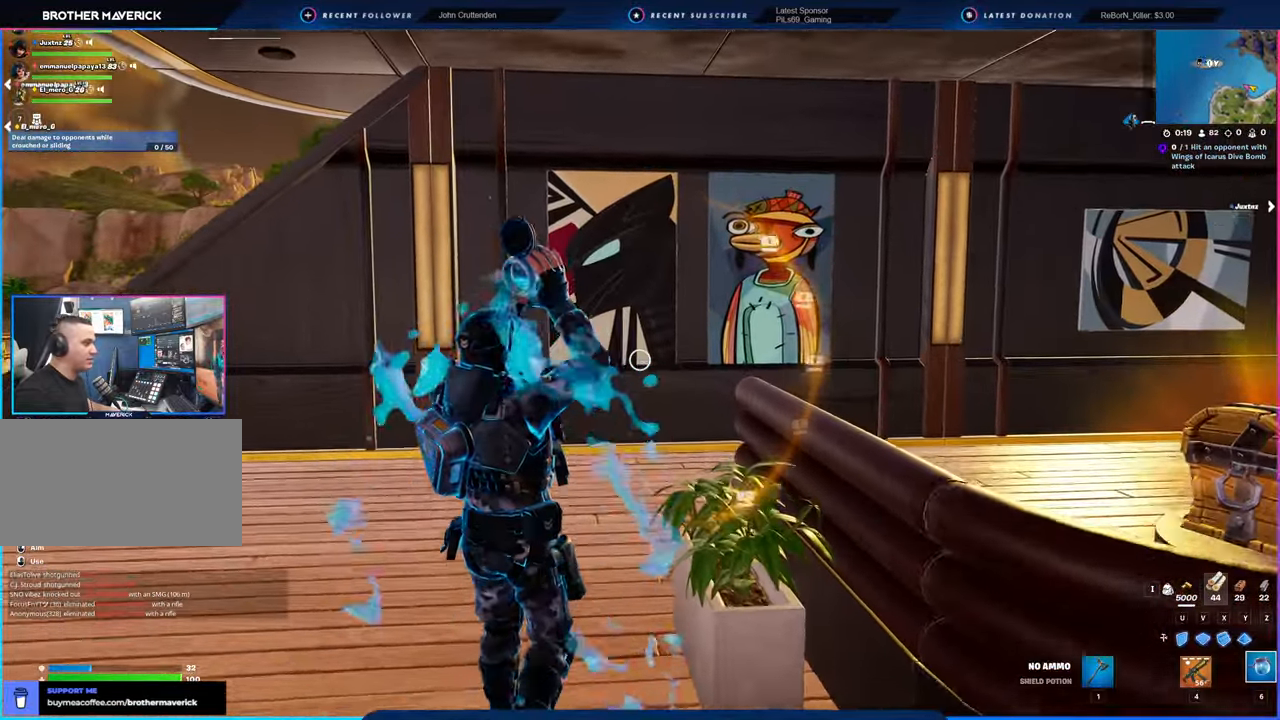
{"keys": ["w"], "mouse": [], "mouse_move": "still", "events": []}
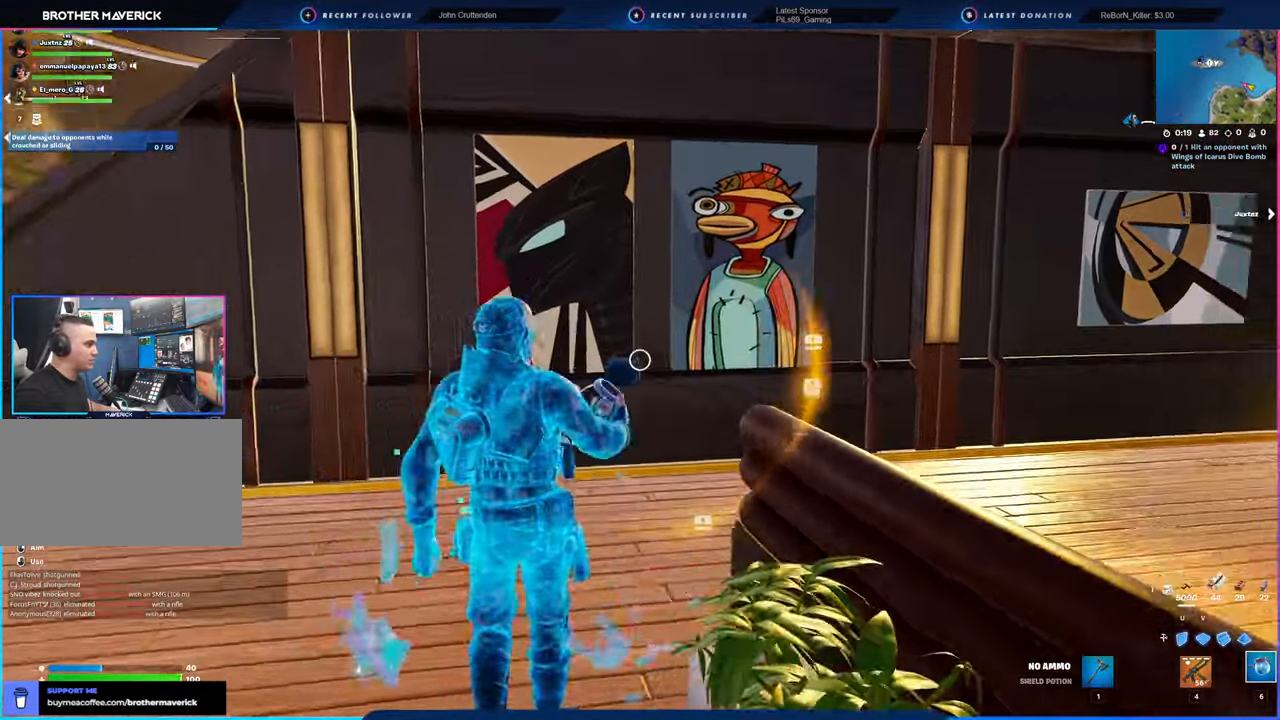
{"keys": ["a", "w"], "mouse": [], "mouse_move": "still", "events": [[66, "a", "down"]]}
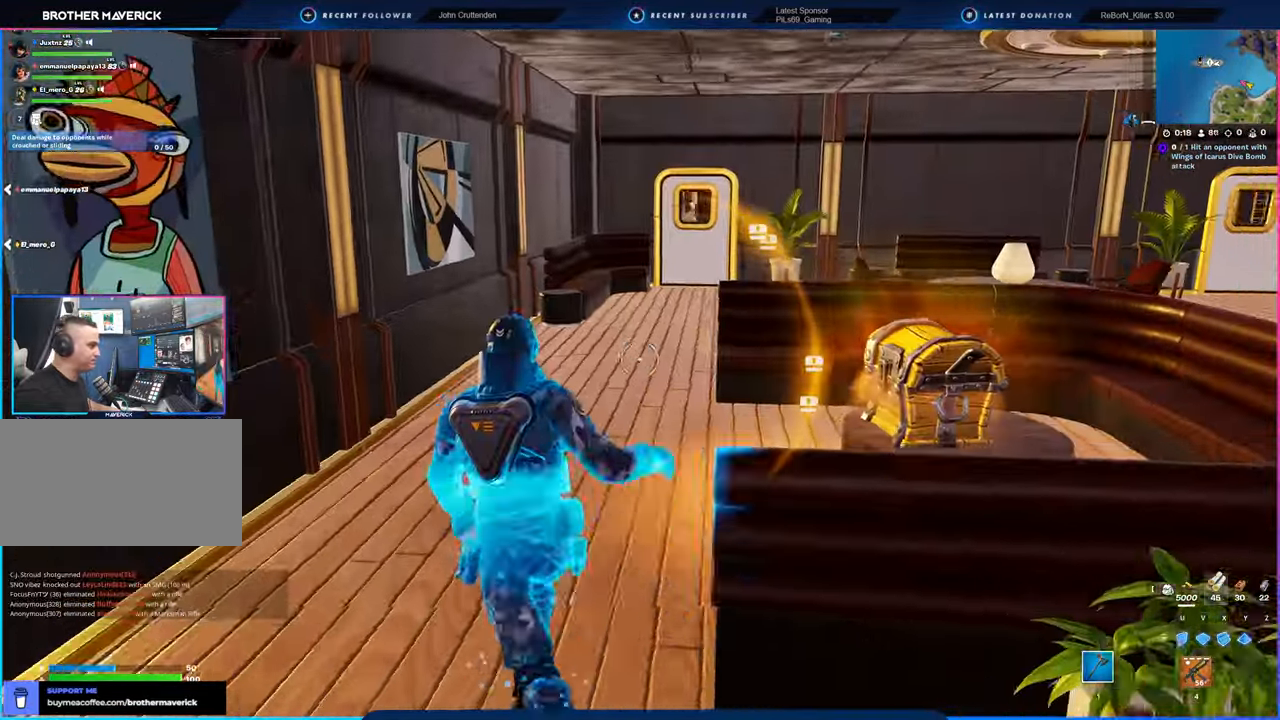
{"keys": ["a"], "mouse": [], "mouse_move": "right", "events": [[83, "1", "down"], [133, "1", "up"], [133, "mouse_left", "down"], [166, "a", "up"], [166, "mouse_left", "up"], [366, "w", "up"], [400, "a", "down"]]}
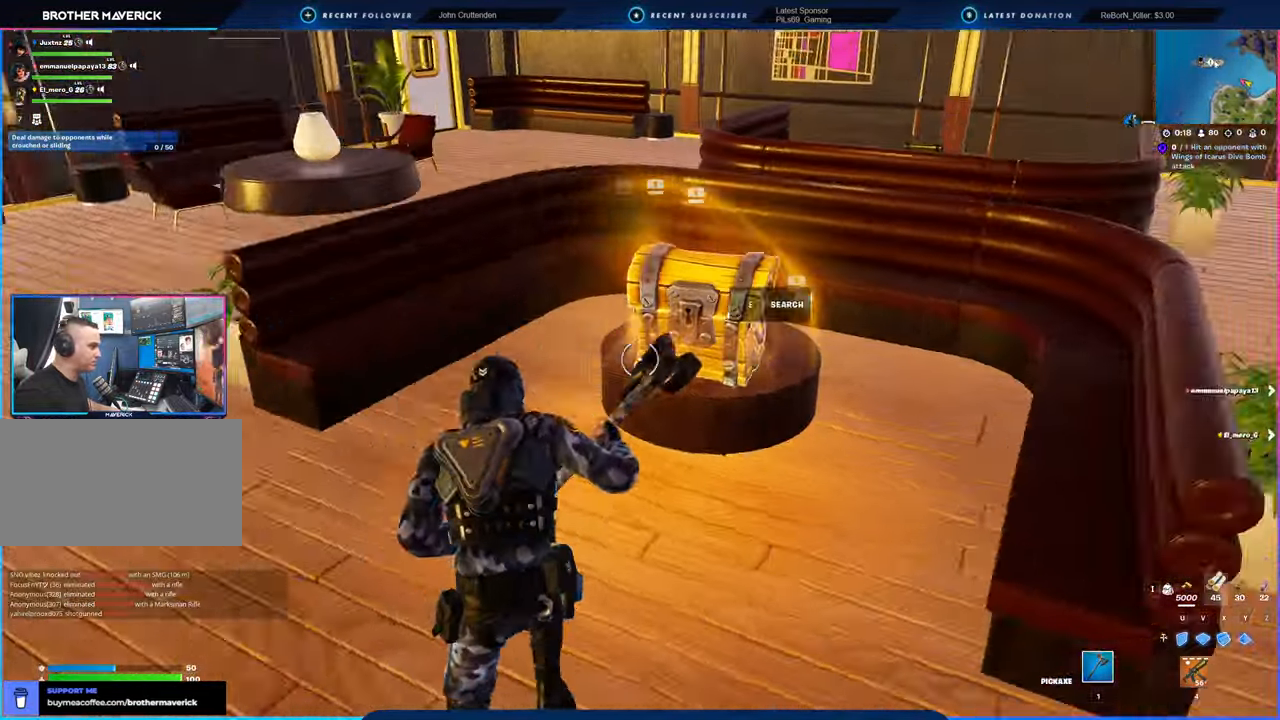
{"keys": [], "mouse": [], "mouse_move": "right", "events": [[66, "w", "down"], [133, "a", "up"], [233, "e", "down"], [333, "e", "up"], [333, "w", "up"]]}
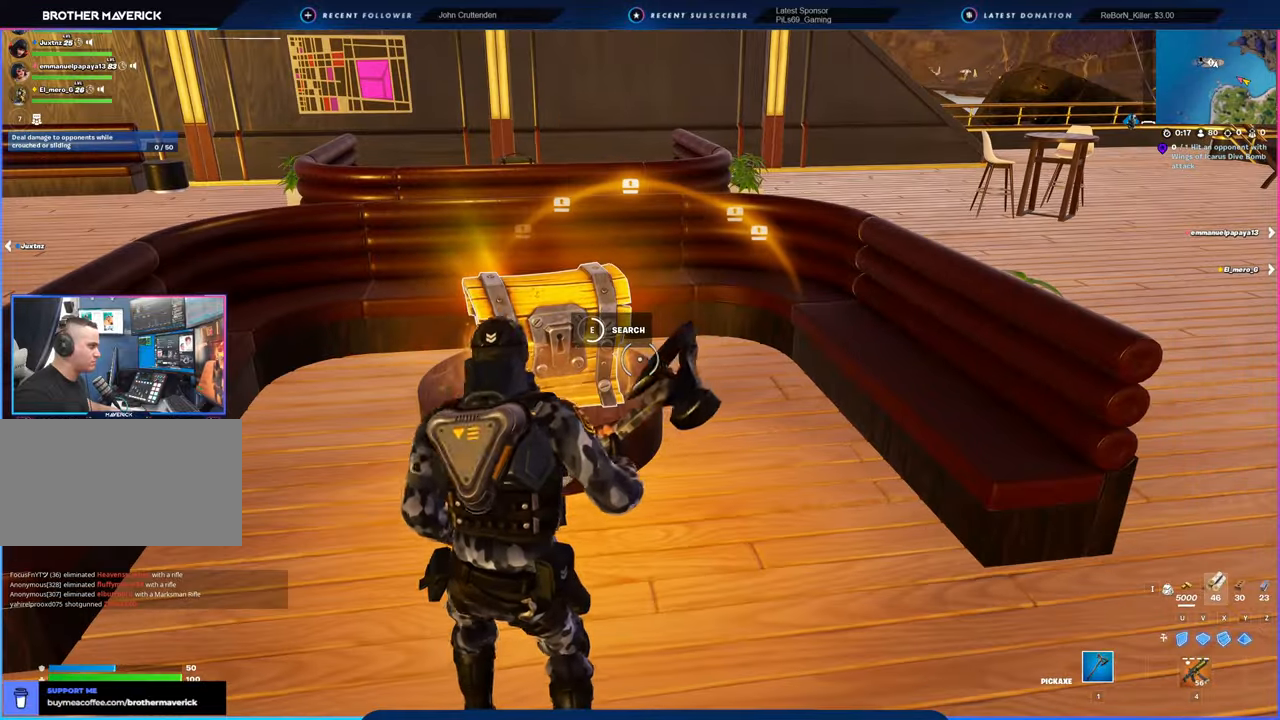
{"keys": [], "mouse": [], "mouse_move": "down-left", "events": [[400, "e", "down"], [500, "e", "up"]]}
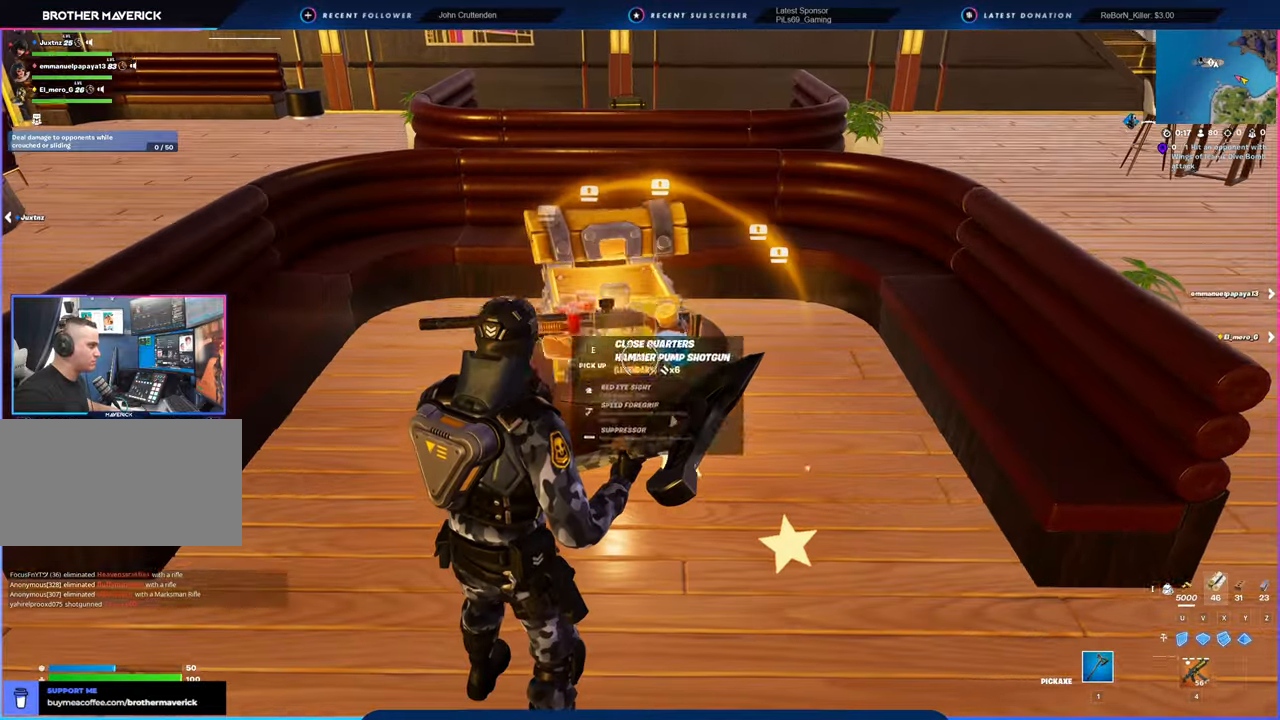
{"keys": ["a", "e"], "mouse": [], "mouse_move": "left", "events": [[100, "e", "down"], [183, "e", "up"], [233, "e", "down"], [383, "e", "up"], [433, "a", "down"], [483, "e", "down"]]}
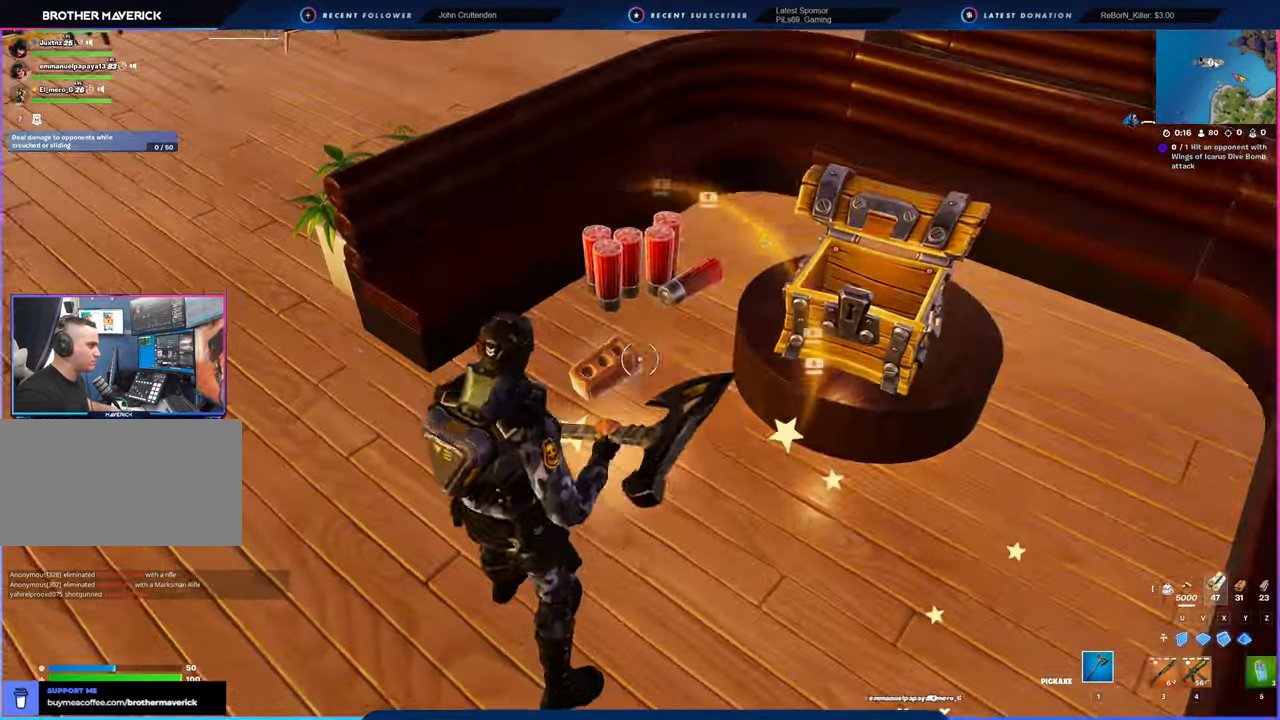
{"keys": ["w"], "mouse": [], "mouse_move": "still"}
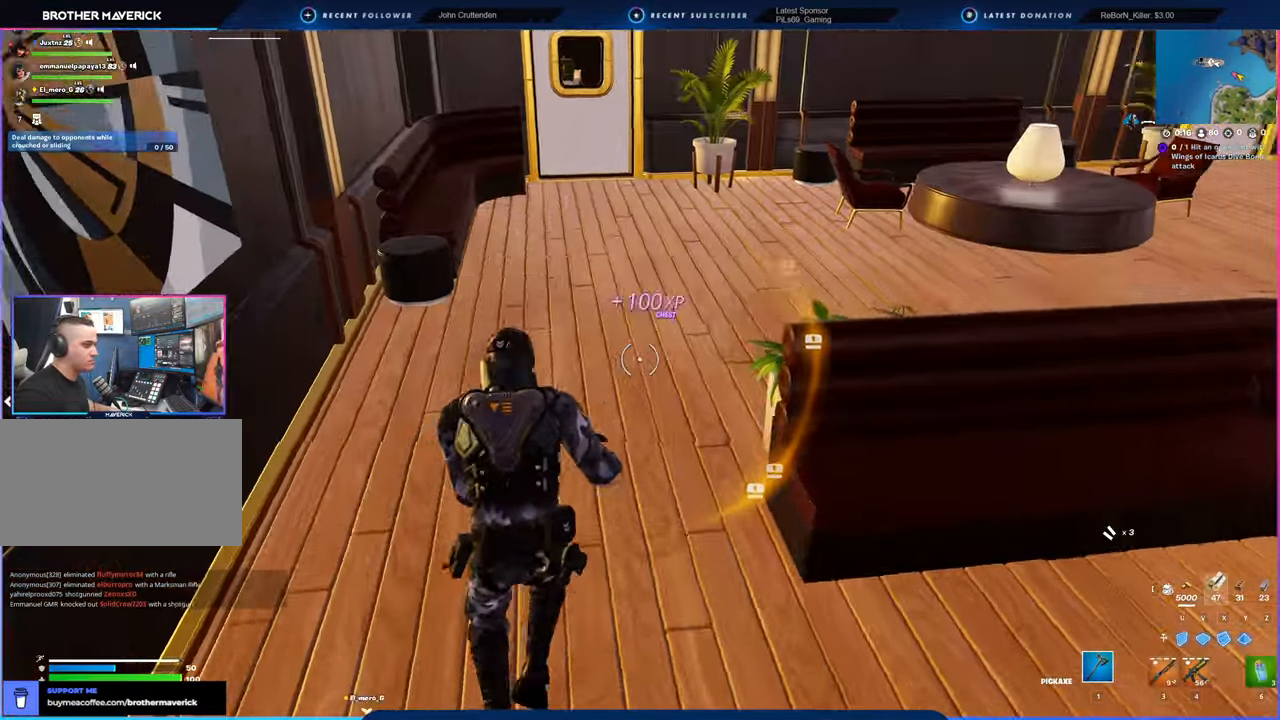
{"keys": ["w"], "mouse": [], "mouse_move": "still", "events": []}
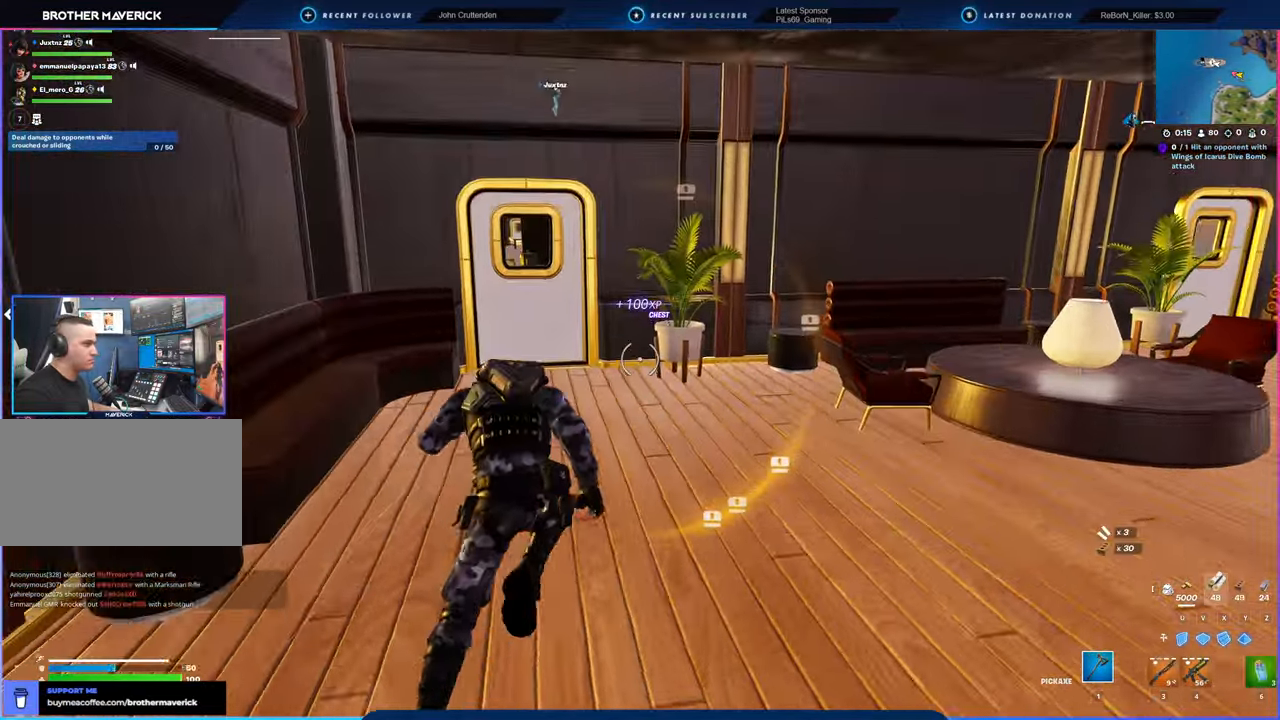
{"keys": ["a", "w"], "mouse": [], "mouse_move": "still", "events": [[483, "a", "down"]]}
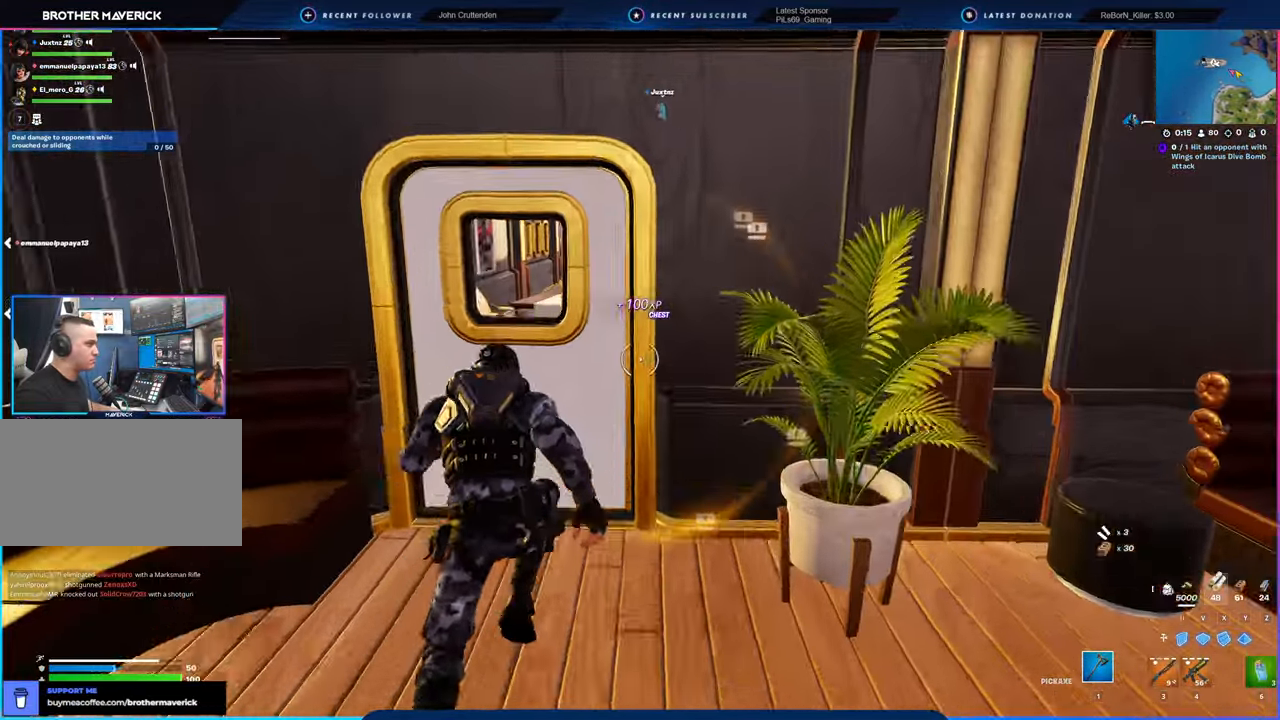
{"keys": ["a"], "mouse": [], "mouse_move": "right", "events": [[33, "a", "up"], [166, "a", "down"], [316, "a", "up"], [400, "w", "up"], [450, "a", "down"]]}